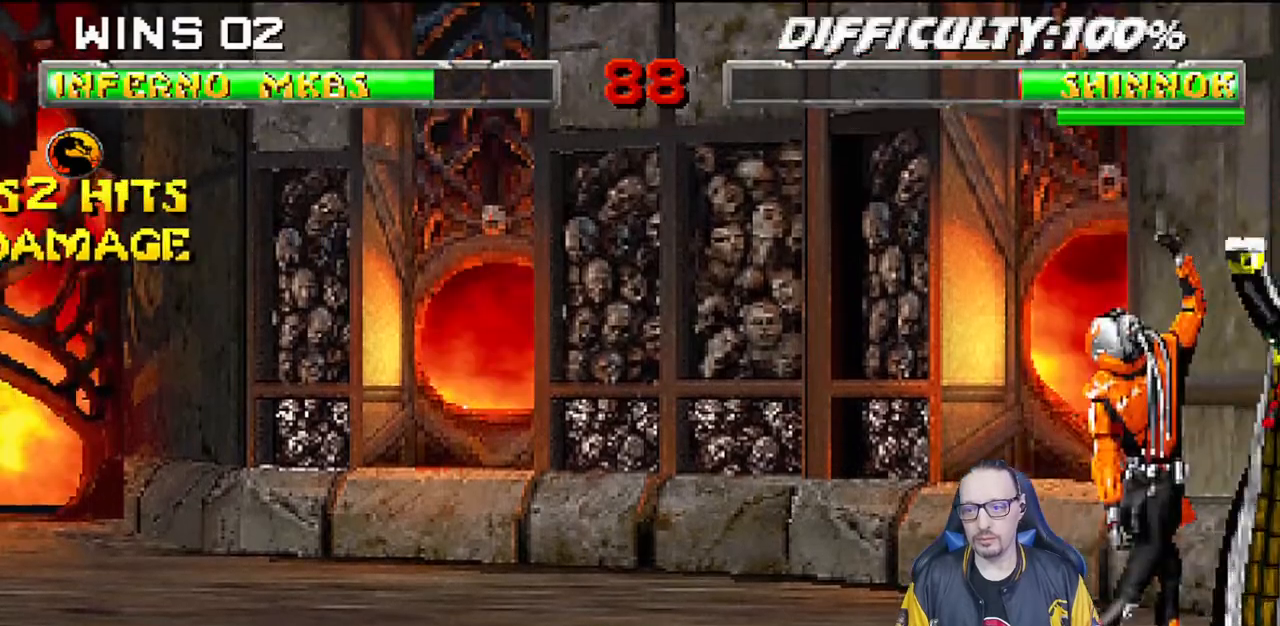
Gameplay with a controller (PlayStation layout); each line is a JSON object with the inputs held at the frame after it (dt_ms = milliseconds from this image to that frame). "events" lists button and stick changes between this image and that frame as [ms after this image, input, new state], when the widget could be followed in between. Not read: R2.
{"dt_ms": 500, "buttons": ["TRIANGLE"], "left_stick": "center", "right_stick": "center", "events": [[117, "DPAD_RIGHT", "down"], [117, "L1", "down"], [133, "DPAD_UP", "down"], [283, "TRIANGLE", "down"], [350, "TRIANGLE", "up"], [433, "TRIANGLE", "down"], [467, "DPAD_RIGHT", "up"], [467, "DPAD_UP", "up"], [500, "L1", "up"]]}
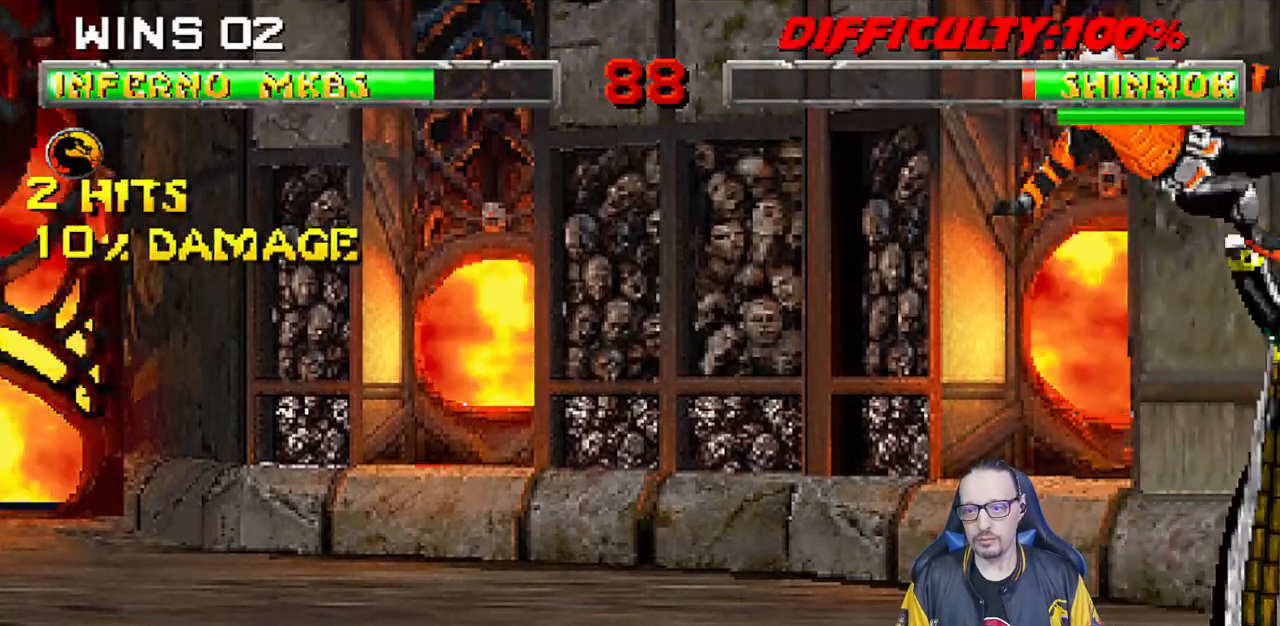
{"dt_ms": 500, "buttons": [], "left_stick": "center", "right_stick": "center", "events": [[33, "TRIANGLE", "up"], [67, "TRIANGLE", "down"], [250, "TRIANGLE", "up"]]}
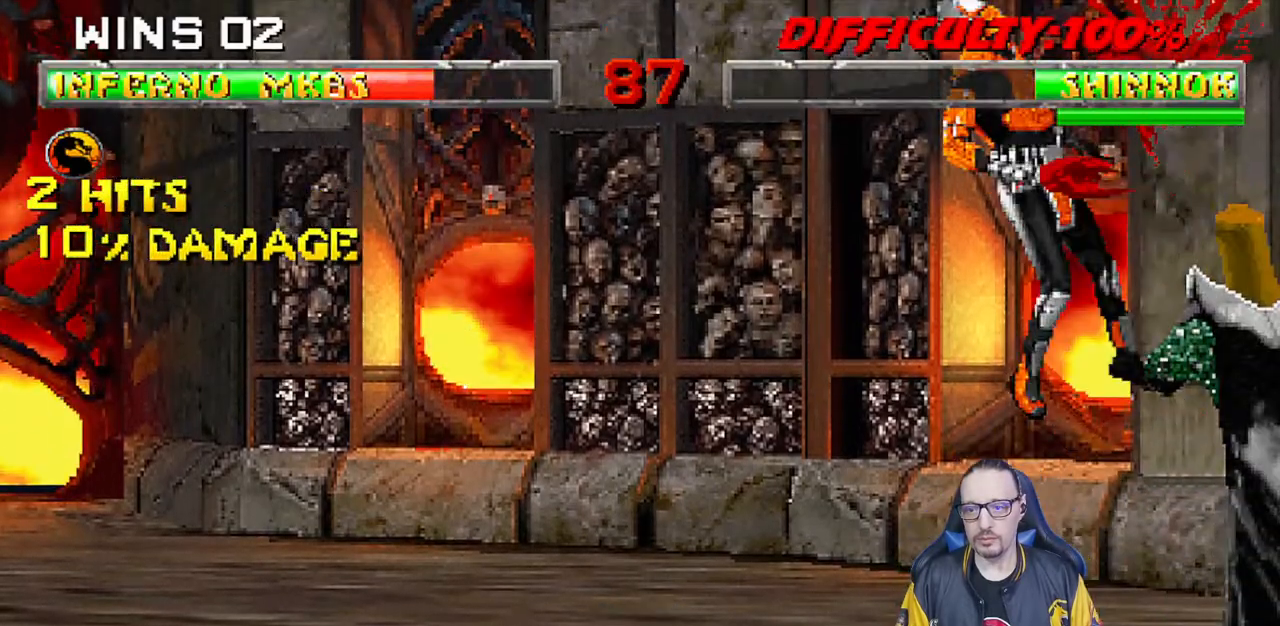
{"dt_ms": 500, "buttons": ["R1", "DPAD_DOWN", "DPAD_LEFT"], "left_stick": "center", "right_stick": "center", "events": [[100, "DPAD_LEFT", "down"], [100, "DPAD_UP", "down"], [100, "L1", "down"], [233, "DPAD_UP", "up"], [250, "DPAD_LEFT", "up"], [267, "L1", "up"], [300, "DPAD_DOWN", "down"], [300, "R1", "down"], [333, "DPAD_LEFT", "down"]]}
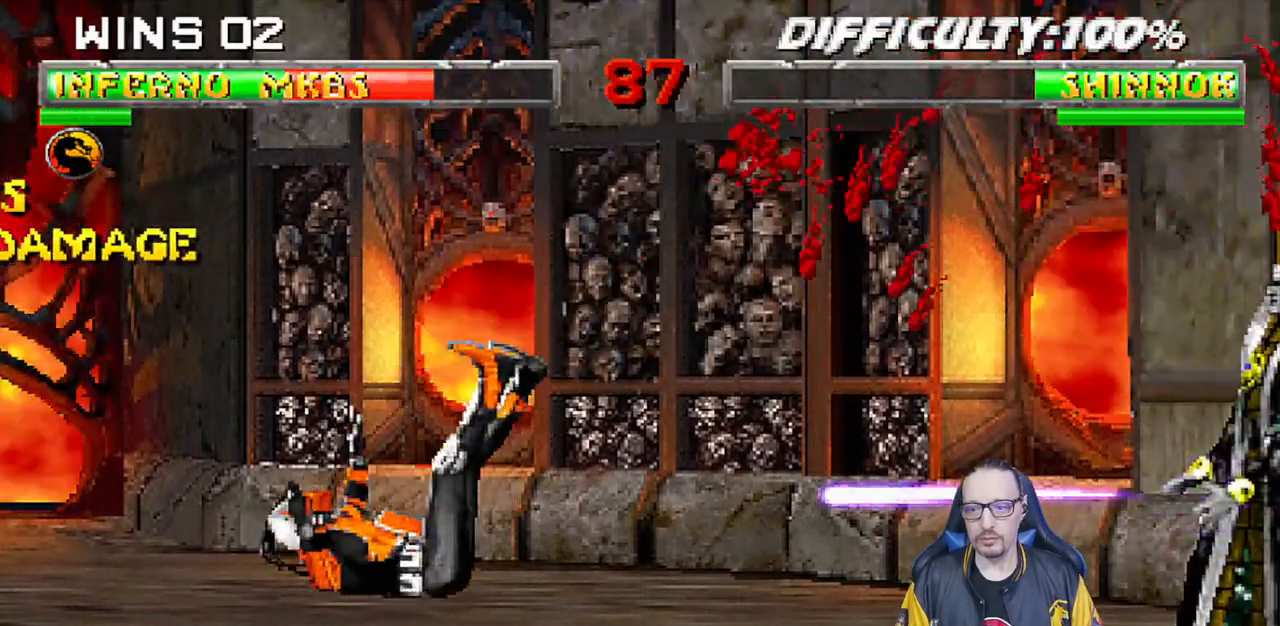
{"dt_ms": 500, "buttons": [], "left_stick": "center", "right_stick": "center", "events": [[33, "DPAD_LEFT", "up"], [67, "DPAD_DOWN", "up"], [117, "R1", "up"], [183, "R1", "down"], [450, "R1", "up"]]}
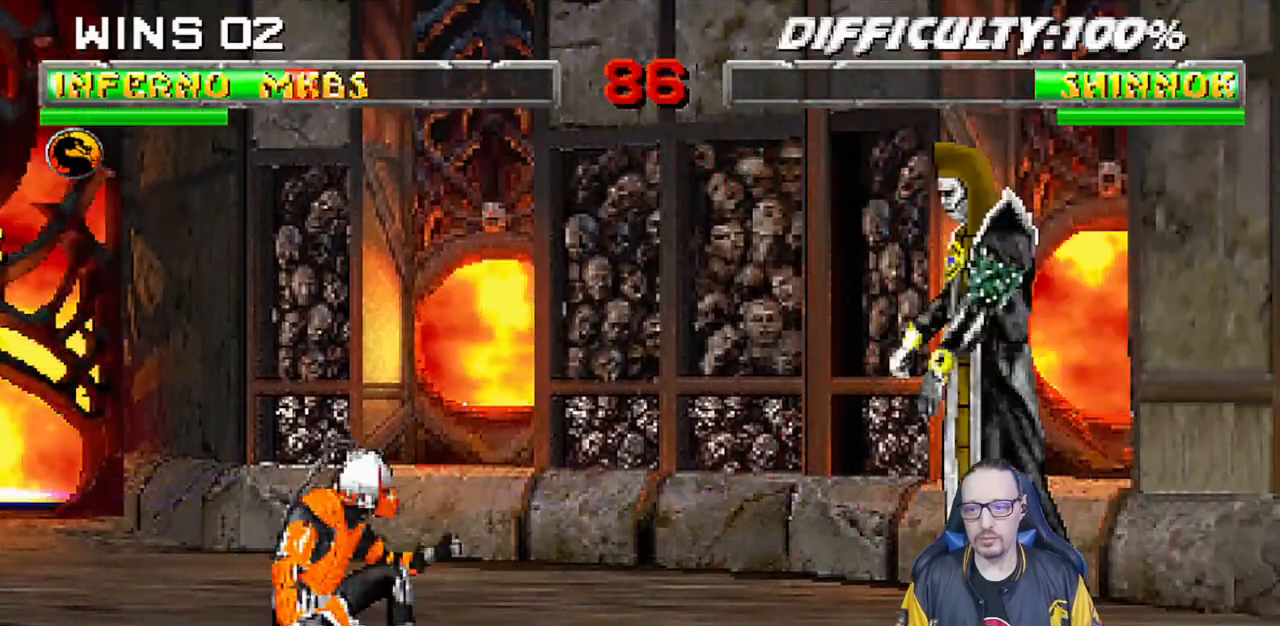
{"dt_ms": 500, "buttons": ["L1", "DPAD_DOWN"], "left_stick": "center", "right_stick": "center", "events": [[150, "L1", "down"], [167, "DPAD_RIGHT", "down"], [167, "DPAD_UP", "down"], [350, "SQUARE", "down"], [367, "TRIANGLE", "down"], [400, "DPAD_UP", "up"], [417, "DPAD_RIGHT", "up"], [433, "SQUARE", "up"], [433, "TRIANGLE", "up"], [500, "DPAD_DOWN", "down"]]}
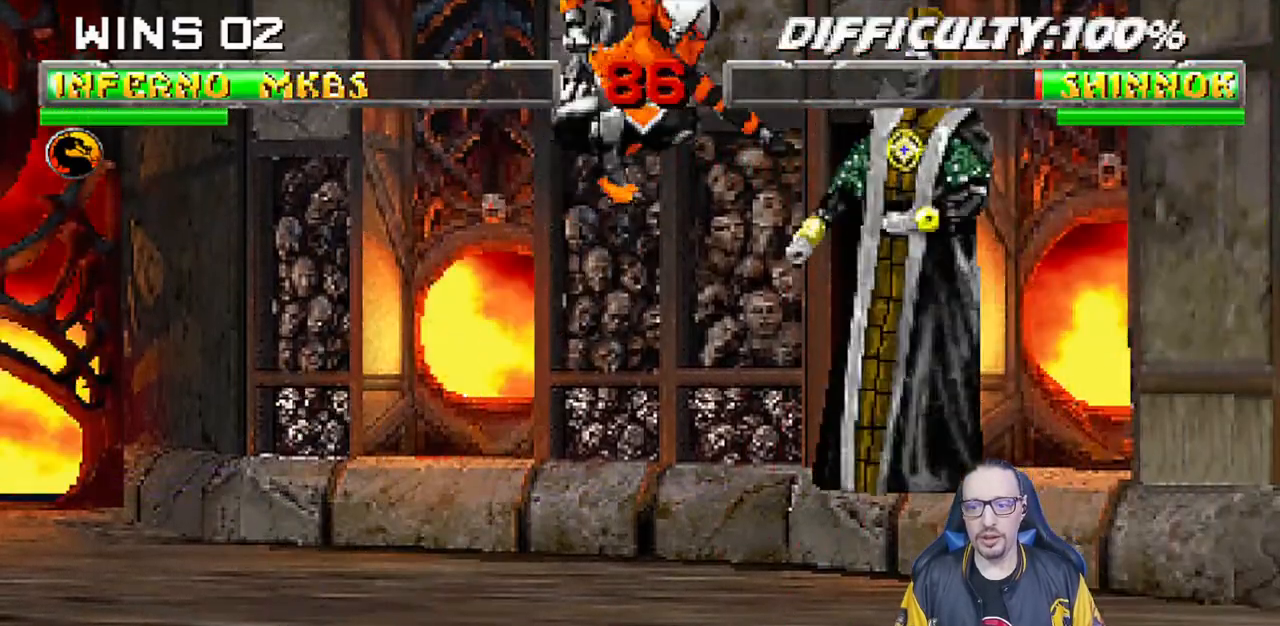
{"dt_ms": 500, "buttons": ["L1", "DPAD_RIGHT"], "left_stick": "center", "right_stick": "center", "events": [[17, "SQUARE", "down"], [117, "SQUARE", "up"], [167, "DPAD_DOWN", "up"], [167, "SQUARE", "down"], [200, "L1", "up"], [283, "SQUARE", "up"], [483, "DPAD_RIGHT", "down"], [500, "L1", "down"]]}
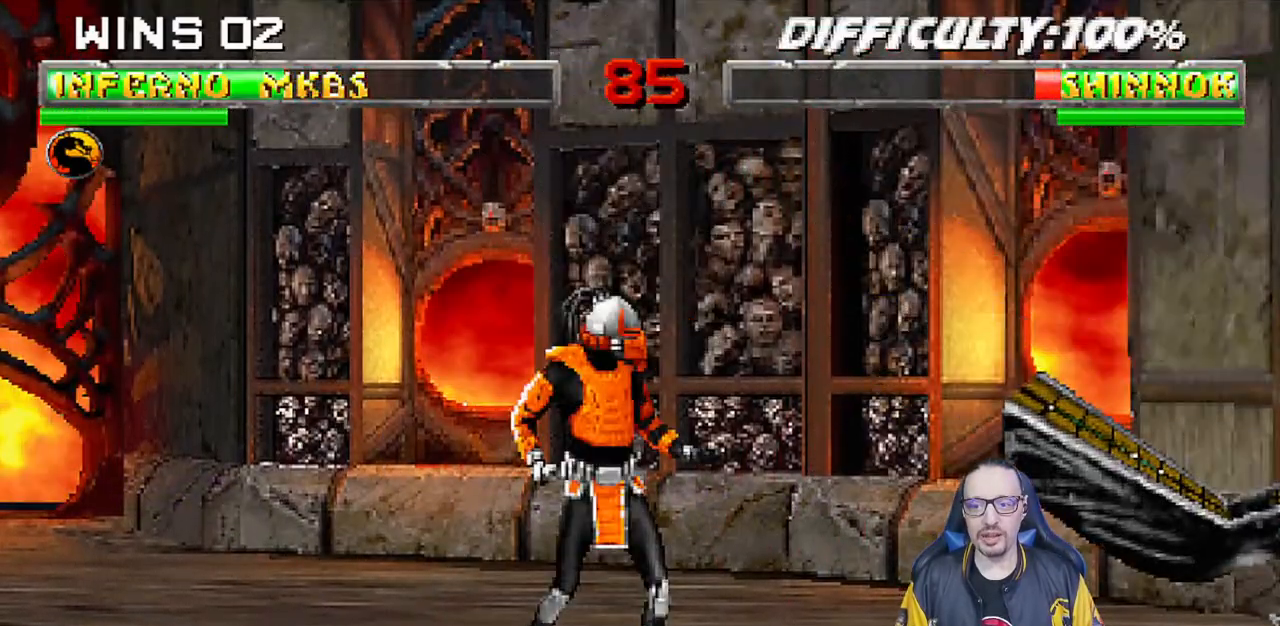
{"dt_ms": 500, "buttons": ["L1", "DPAD_LEFT"], "left_stick": "center", "right_stick": "center", "events": [[167, "DPAD_UP", "down"], [283, "DPAD_RIGHT", "up"], [300, "DPAD_UP", "up"], [333, "DPAD_LEFT", "down"]]}
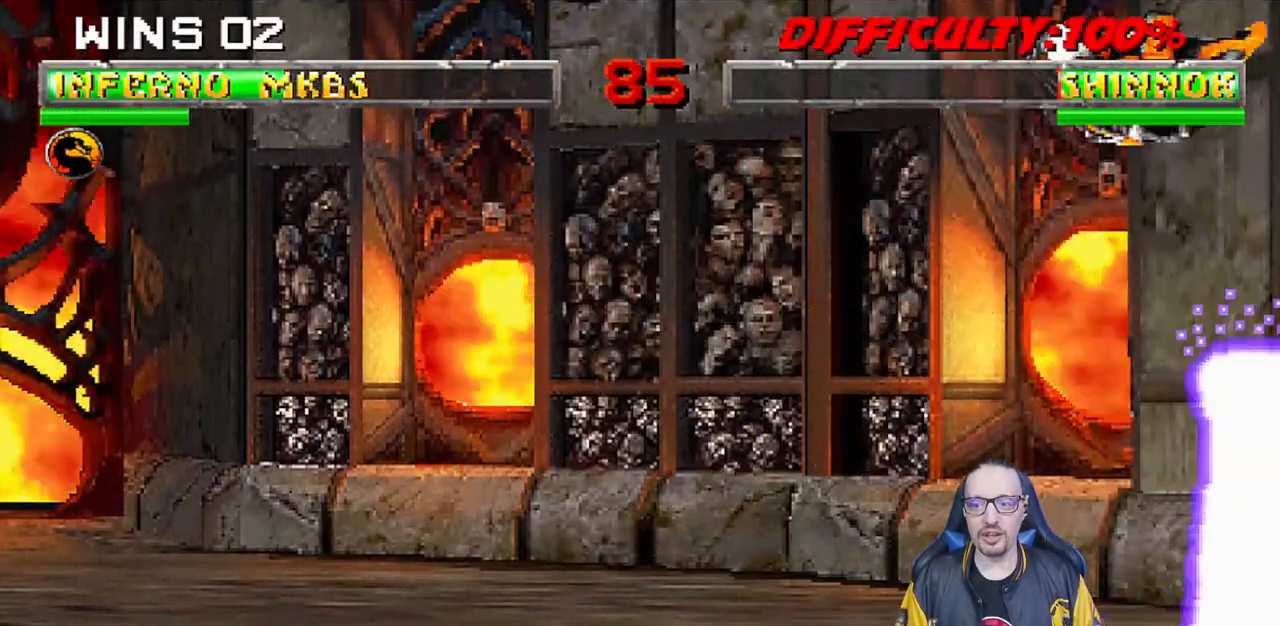
{"dt_ms": 500, "buttons": ["SQUARE", "L1", "DPAD_DOWN"], "left_stick": "center", "right_stick": "center", "events": [[117, "SQUARE", "down"], [200, "SQUARE", "up"], [250, "DPAD_LEFT", "up"], [267, "DPAD_DOWN", "down"], [283, "SQUARE", "down"], [333, "SQUARE", "up"], [433, "SQUARE", "down"]]}
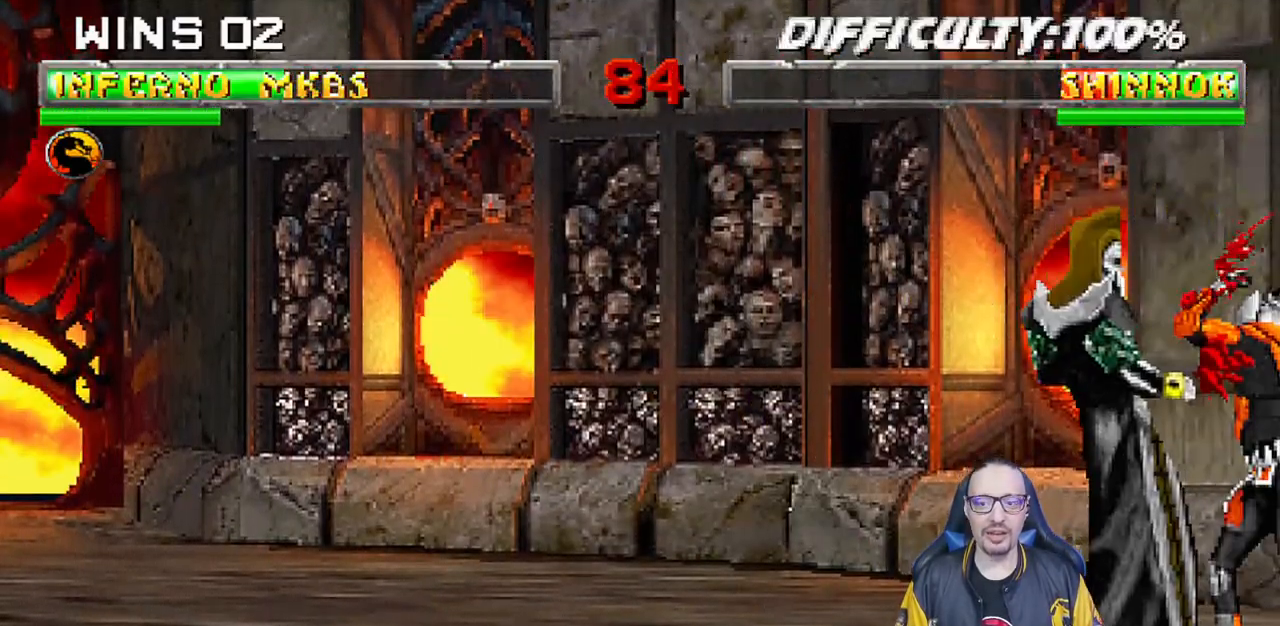
{"dt_ms": 500, "buttons": ["CROSS"], "left_stick": "center", "right_stick": "center", "events": [[50, "CROSS", "down"], [50, "SQUARE", "up"], [150, "CROSS", "up"], [200, "CROSS", "down"], [300, "CROSS", "up"], [333, "CROSS", "down"], [467, "DPAD_DOWN", "up"], [500, "L1", "up"]]}
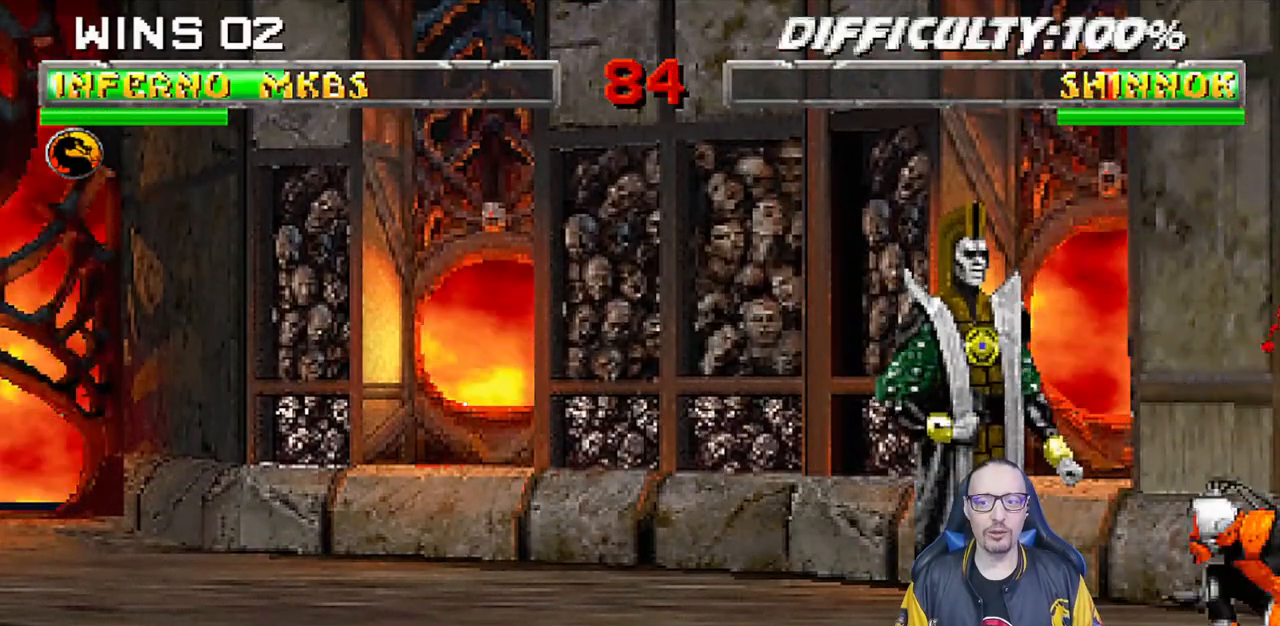
{"dt_ms": 500, "buttons": ["TRIANGLE"], "left_stick": "center", "right_stick": "center", "events": [[17, "CROSS", "up"], [83, "DPAD_LEFT", "down"], [83, "L1", "down"], [100, "DPAD_UP", "down"], [200, "TRIANGLE", "down"], [300, "TRIANGLE", "up"], [333, "DPAD_LEFT", "up"], [333, "DPAD_UP", "up"], [367, "TRIANGLE", "down"], [383, "L1", "up"]]}
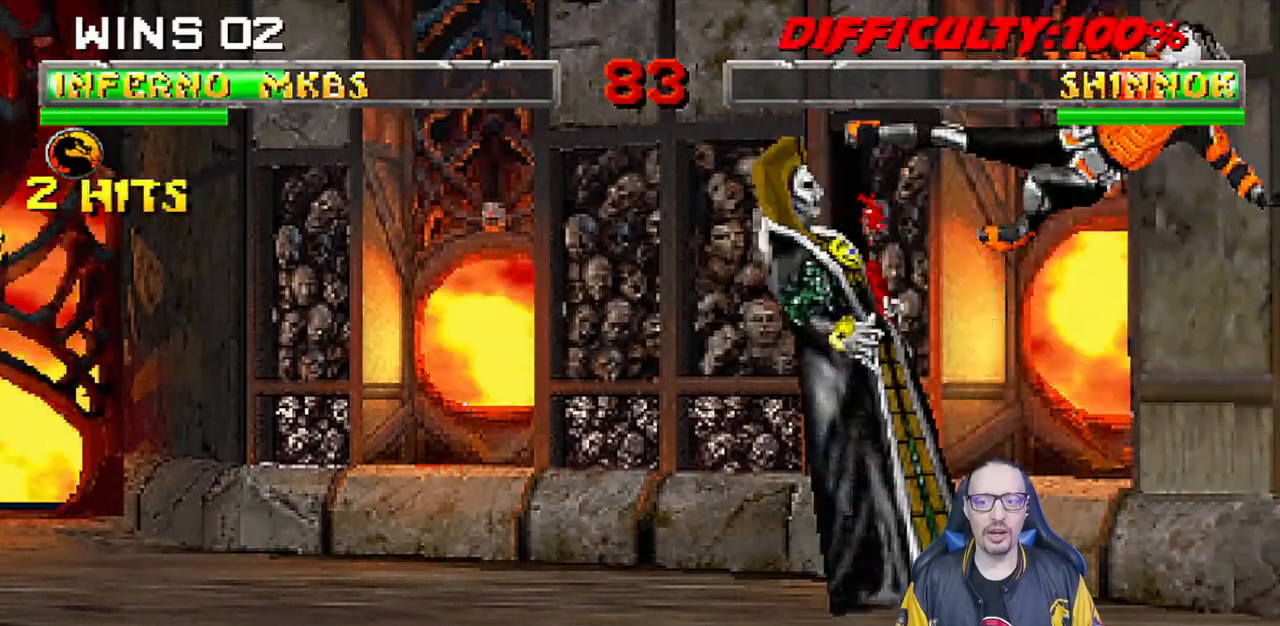
{"dt_ms": 500, "buttons": ["L1", "DPAD_RIGHT"], "left_stick": "center", "right_stick": "center", "events": [[33, "TRIANGLE", "up"], [283, "DPAD_LEFT", "down"], [283, "L1", "down"], [300, "DPAD_UP", "down"], [433, "DPAD_LEFT", "up"], [467, "DPAD_RIGHT", "down"], [467, "DPAD_UP", "up"]]}
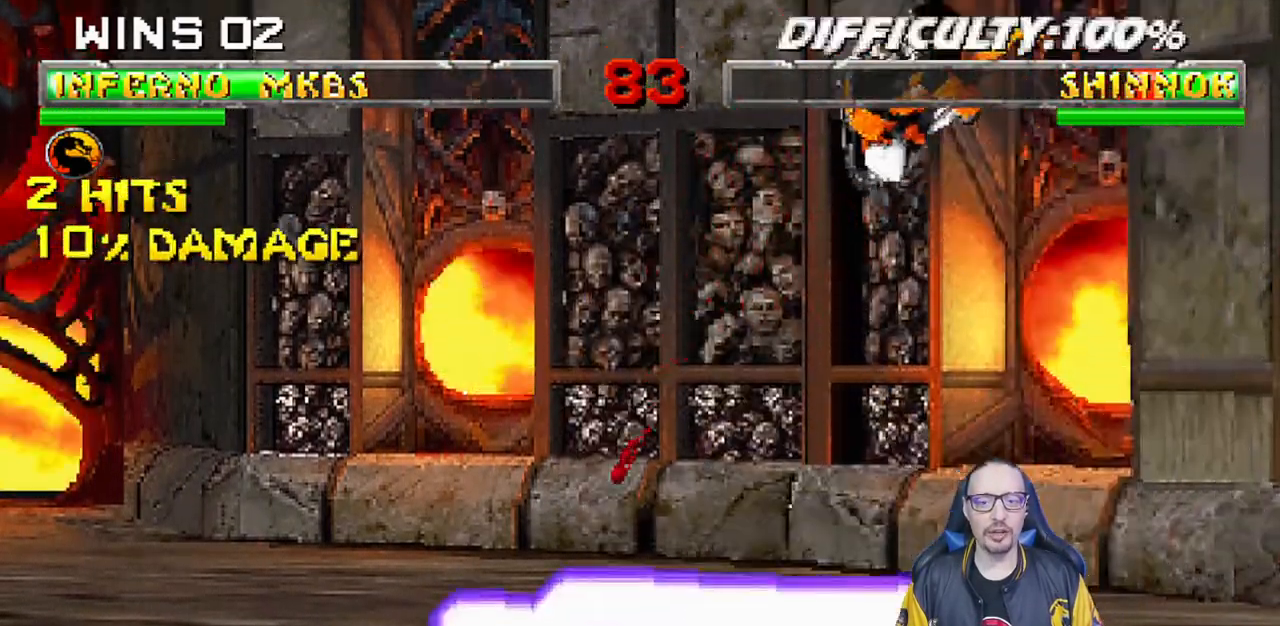
{"dt_ms": 500, "buttons": ["SQUARE", "L1", "DPAD_DOWN"], "left_stick": "center", "right_stick": "center", "events": [[183, "DPAD_DOWN", "down"], [183, "DPAD_RIGHT", "up"], [183, "SQUARE", "down"], [233, "DPAD_DOWN", "up"], [250, "DPAD_DOWN", "down"], [267, "SQUARE", "up"], [367, "SQUARE", "down"], [417, "SQUARE", "up"], [500, "SQUARE", "down"]]}
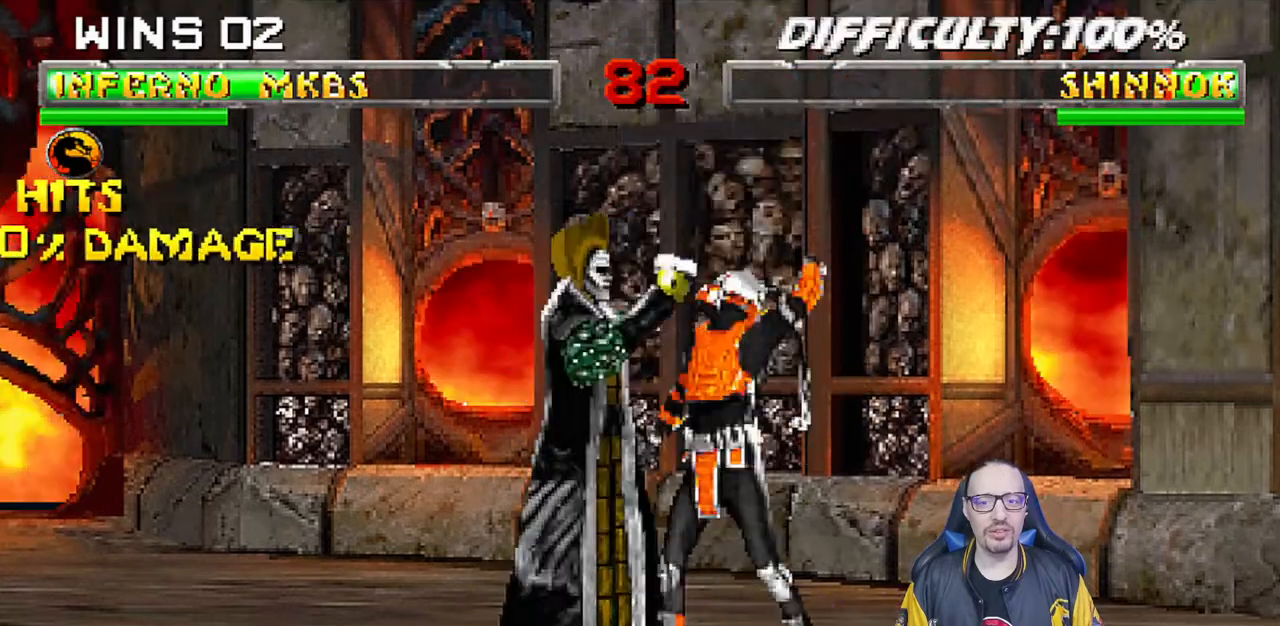
{"dt_ms": 500, "buttons": ["CROSS", "L1"], "left_stick": "center", "right_stick": "center", "events": [[117, "CROSS", "down"], [117, "SQUARE", "up"], [217, "CROSS", "up"], [267, "CROSS", "down"], [367, "CROSS", "up"], [417, "CROSS", "down"], [500, "DPAD_DOWN", "up"]]}
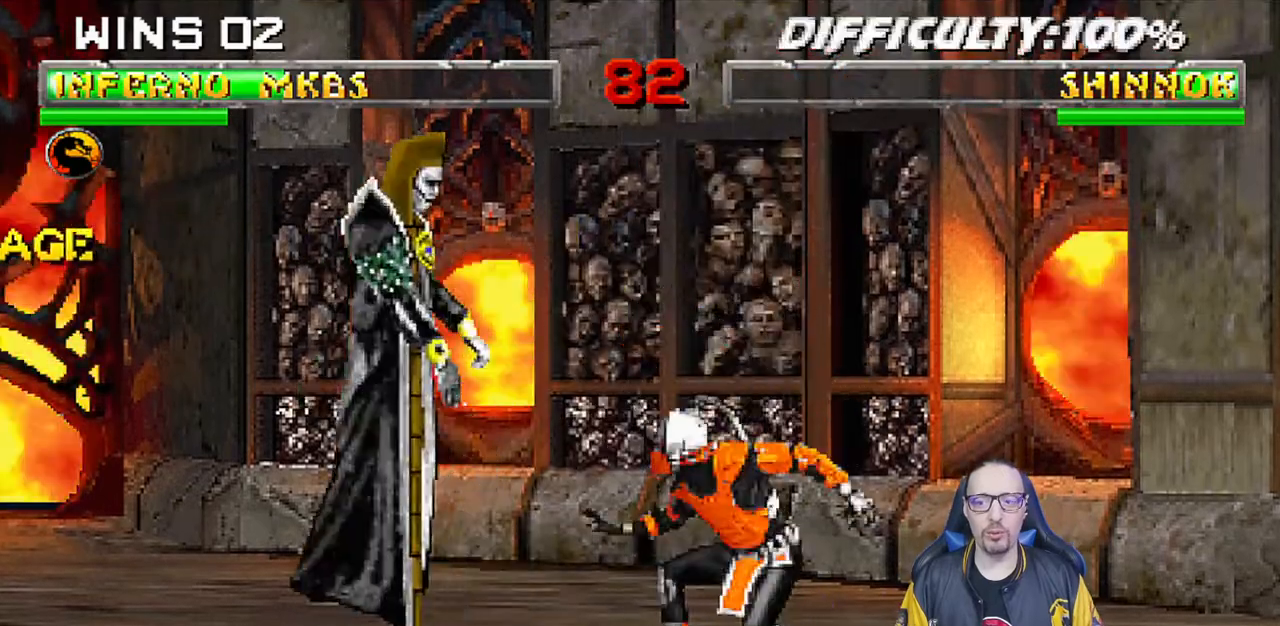
{"dt_ms": 500, "buttons": ["SQUARE", "L1"], "left_stick": "center", "right_stick": "center", "events": [[33, "L1", "up"], [83, "CROSS", "up"], [150, "DPAD_LEFT", "down"], [150, "L1", "down"], [167, "DPAD_UP", "down"], [267, "SQUARE", "down"], [350, "SQUARE", "up"], [383, "DPAD_LEFT", "up"], [383, "DPAD_UP", "up"], [417, "SQUARE", "down"]]}
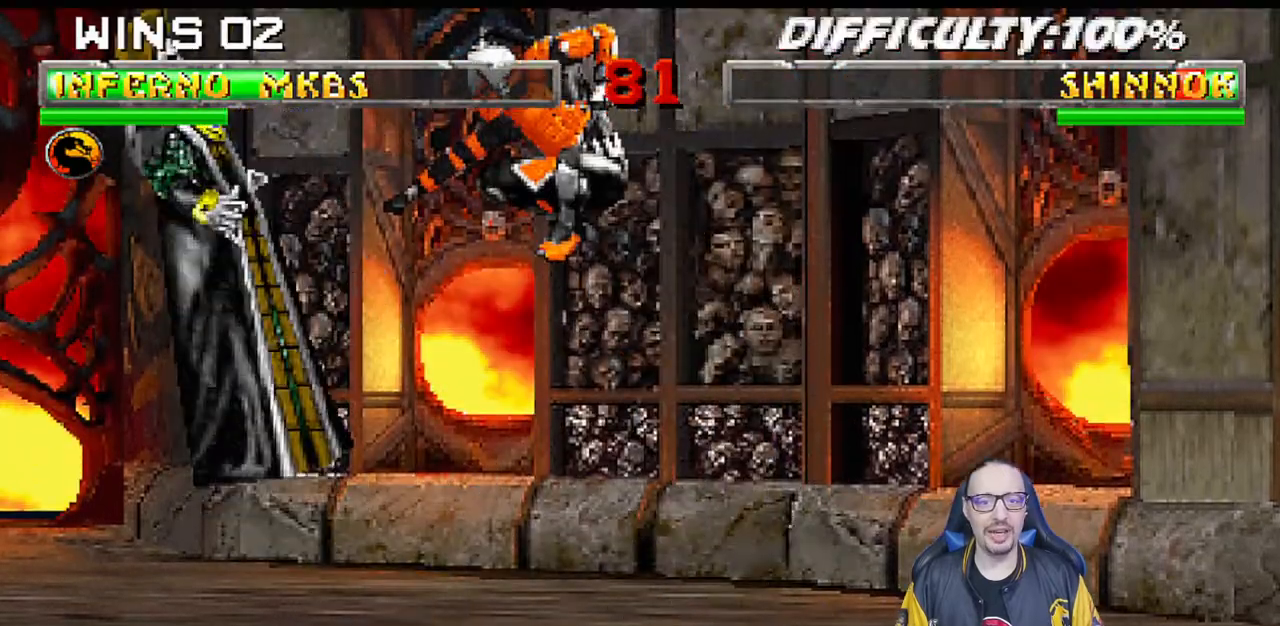
{"dt_ms": 1000, "buttons": ["L1", "DPAD_DOWN"], "left_stick": "center", "right_stick": "center"}
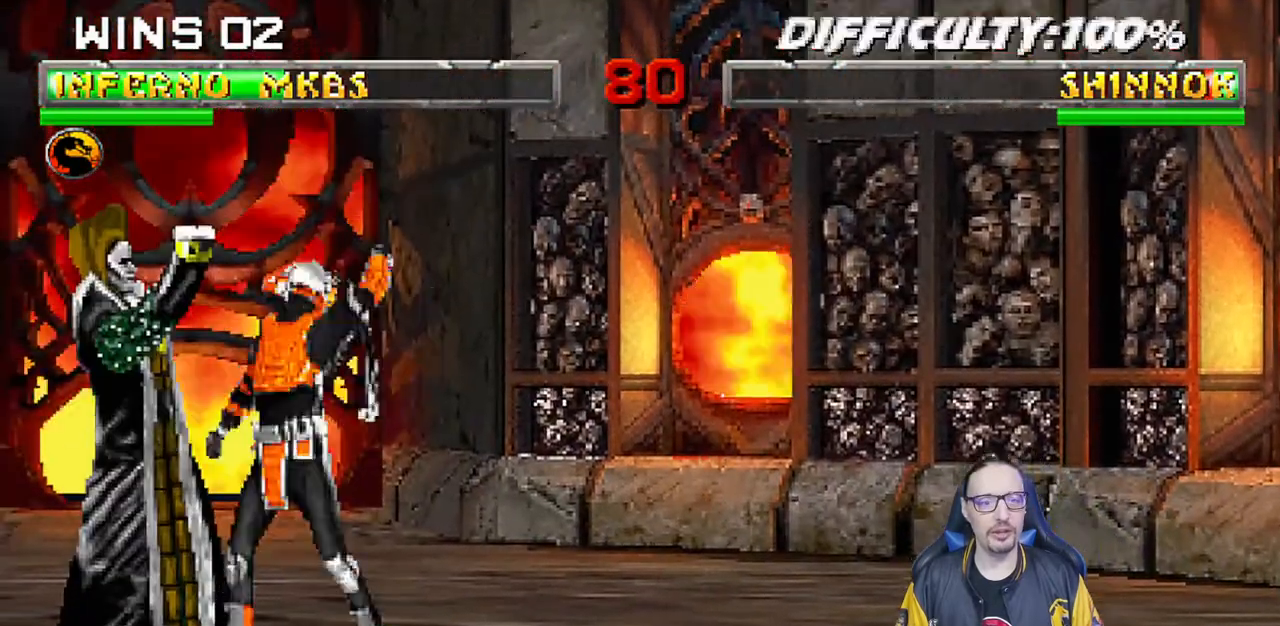
{"dt_ms": 500, "buttons": [], "left_stick": "center", "right_stick": "center", "events": [[83, "SQUARE", "down"], [133, "CROSS", "down"], [133, "SQUARE", "up"], [250, "CROSS", "up"], [283, "CROSS", "down"], [433, "DPAD_DOWN", "up"], [467, "L1", "up"], [483, "CROSS", "up"]]}
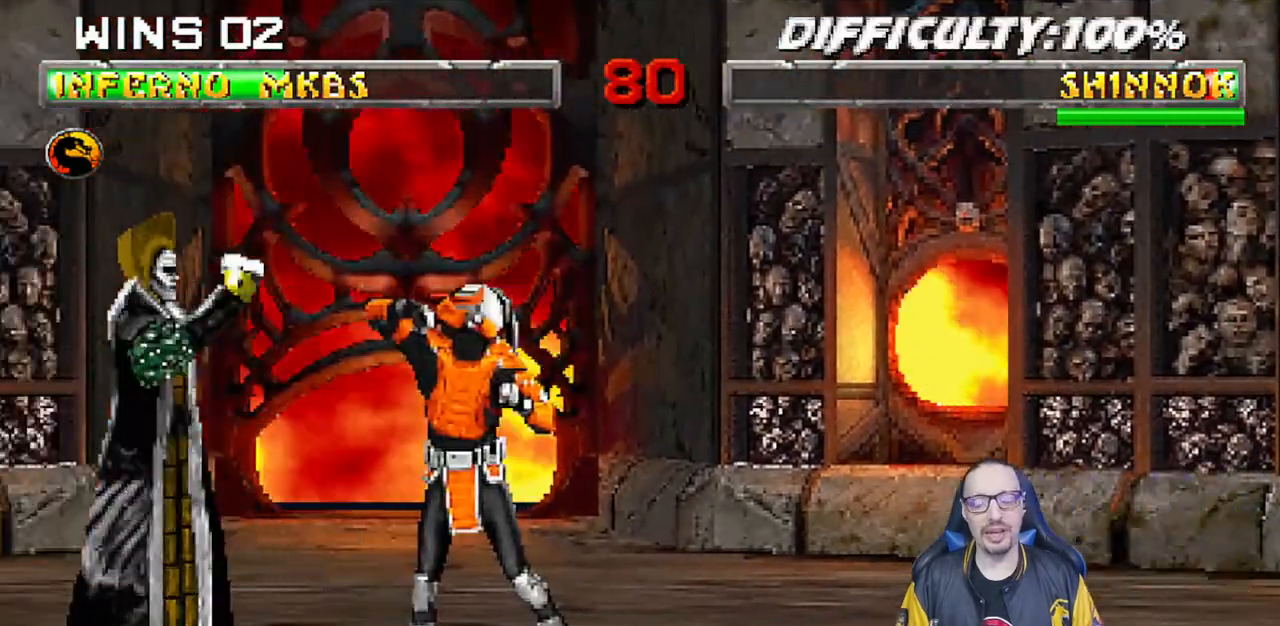
{"dt_ms": 500, "buttons": ["SQUARE", "L1"], "left_stick": "center", "right_stick": "center", "events": [[250, "L1", "down"], [267, "DPAD_LEFT", "down"], [267, "DPAD_UP", "down"], [467, "SQUARE", "down"], [500, "DPAD_LEFT", "up"], [500, "DPAD_UP", "up"]]}
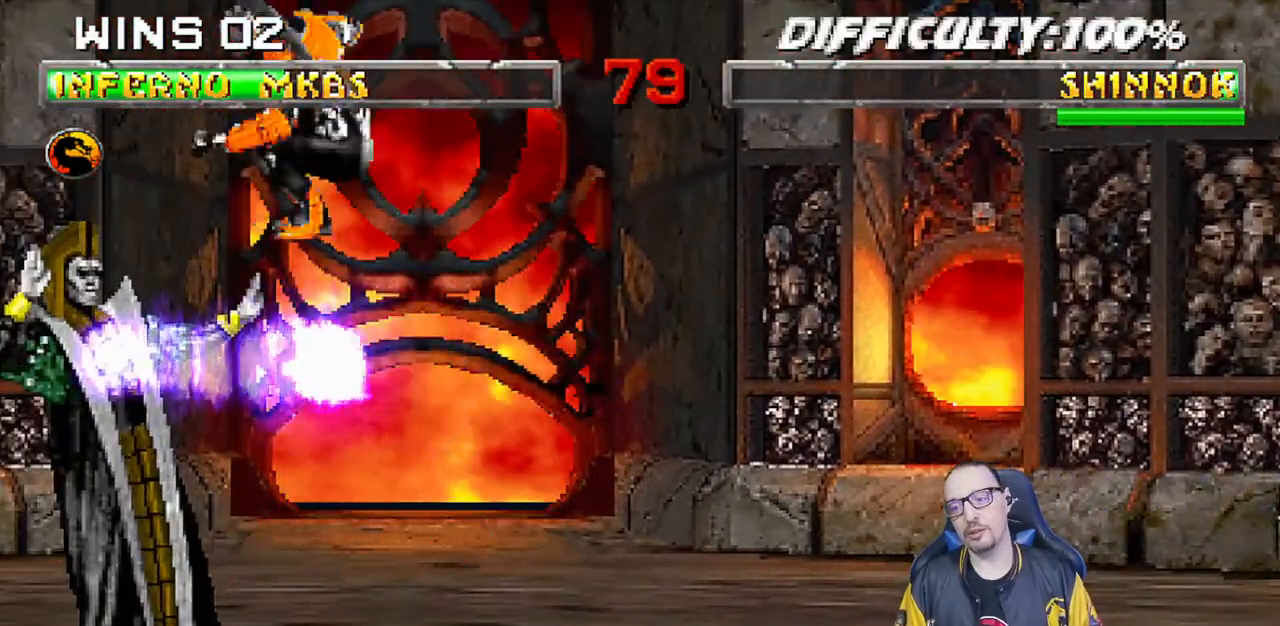
{"dt_ms": 500, "buttons": ["TRIANGLE", "L1", "DPAD_DOWN"], "left_stick": "center", "right_stick": "center"}
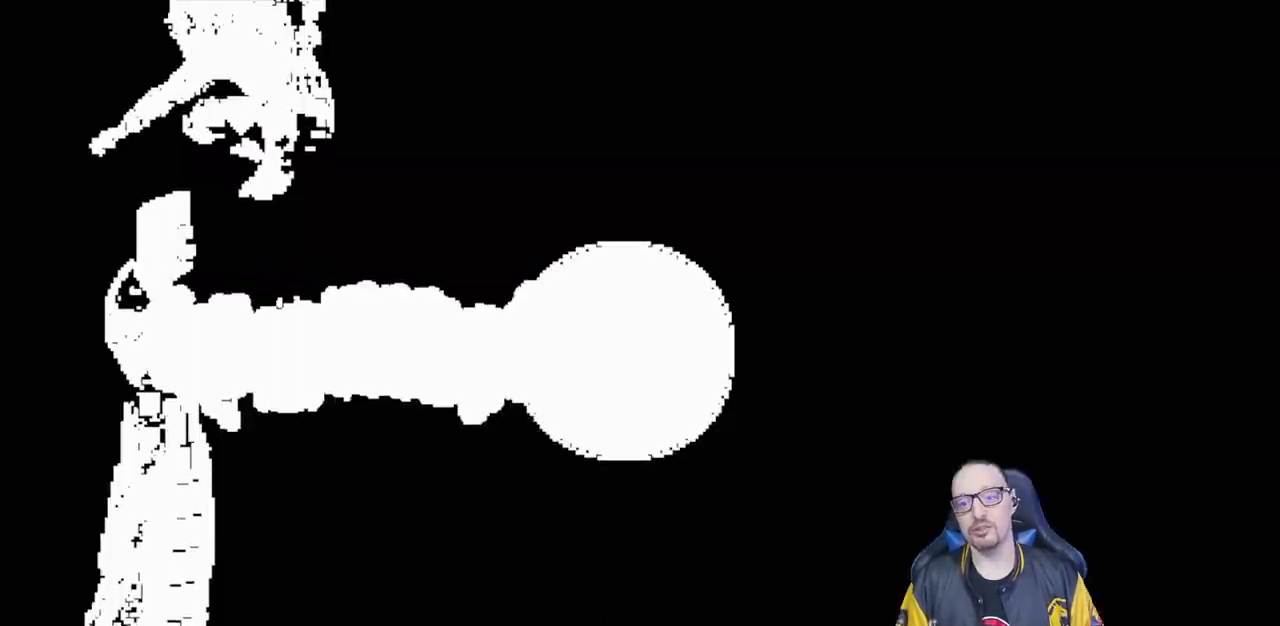
{"dt_ms": 500, "buttons": [], "left_stick": "down", "right_stick": "down"}
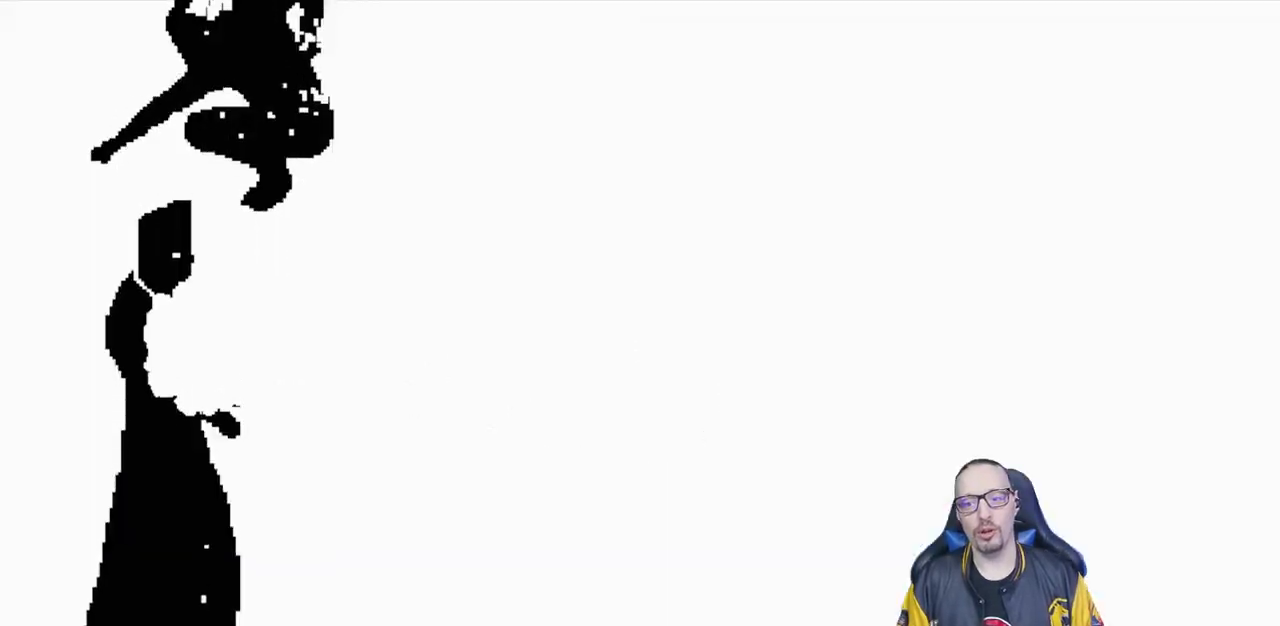
{"dt_ms": 500, "buttons": [], "left_stick": "center", "right_stick": "center", "events": [[17, "left_stick", "center"], [17, "right_stick", "center"]]}
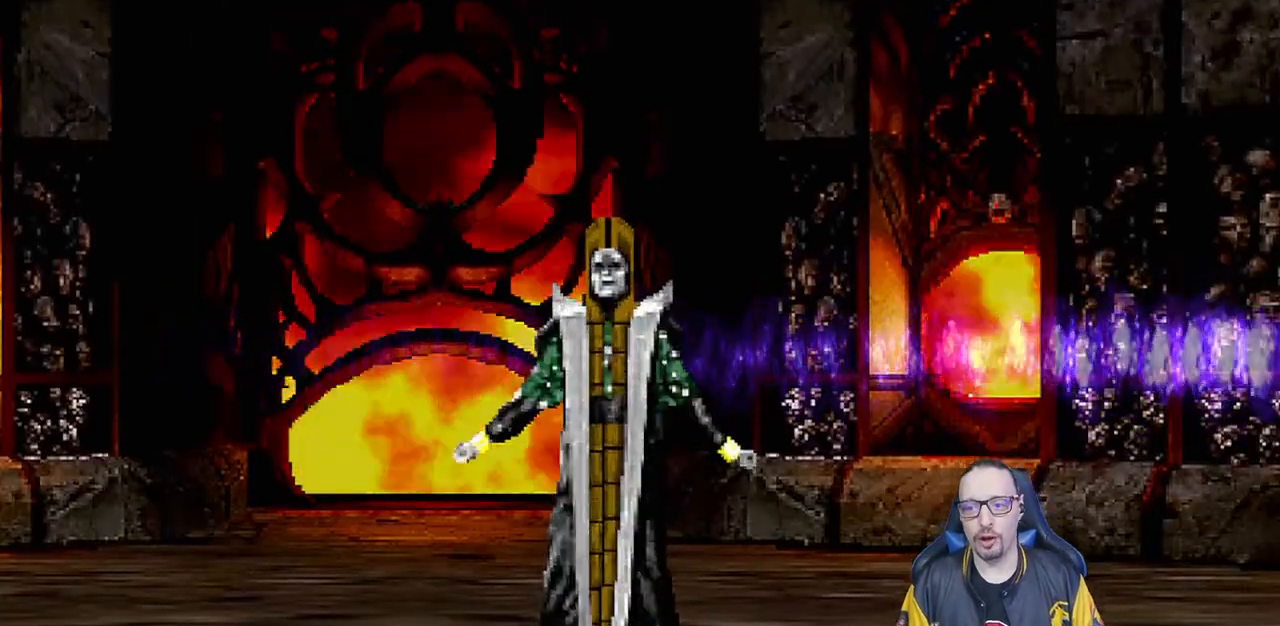
{"dt_ms": 500, "buttons": ["CROSS"], "left_stick": "center", "right_stick": "center", "events": [[433, "CROSS", "down"]]}
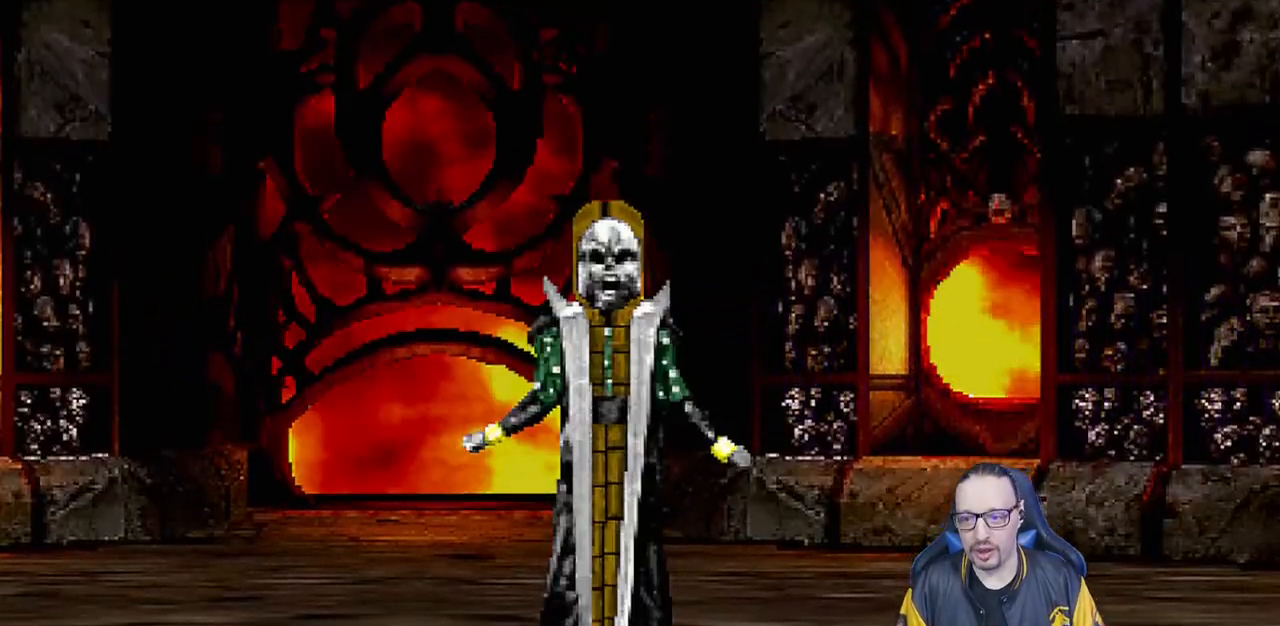
{"dt_ms": 500, "buttons": ["L1"], "left_stick": "center", "right_stick": "center", "events": [[33, "CROSS", "up"], [67, "L1", "down"], [183, "L1", "up"], [233, "CROSS", "down"], [367, "CROSS", "up"], [400, "L1", "down"]]}